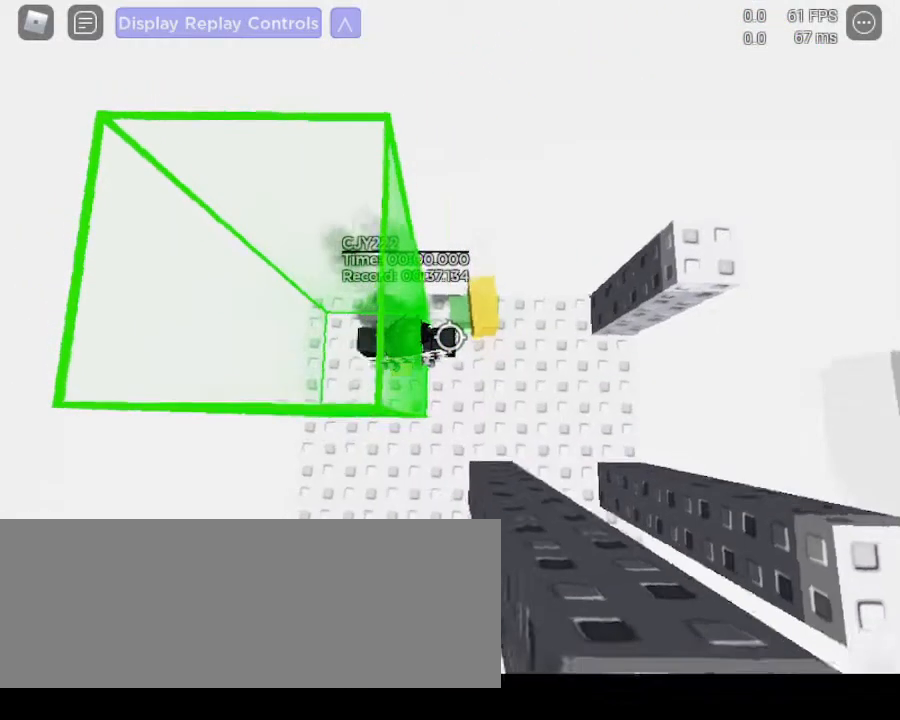
Gameplay with keyboard and mouse; each line is a JSON object with the keys and mouse buttons held at the frame after it. "events" lists presses ("down") and releases ("up") of ".", "/", "0", "1", "2", "3", "4", "5", "6", "7", "8", "9", "a", "alt_l", "alt_r", "b", "backslash", "backspace", "c", "caps_lock", "comma", "ctrl_l", "ctrl_r", "d", "down", "e", "equals", "escape", "f", "f1", "f10", "f11", "f12", "f2", "f3", "f4", "f5", "f6", "f7", "f8", "f9", "g", "h", "i", "j", "k", "l", "lbracket", "left", "m", "minus", "n", "num0", "num1", "num2", "num3", "num4", "num5", "num6", "num7", "num8", "num9", "o", "p", "q", "quote", "r", "rbracket", "return", "right", "s", "semicolon", "shift_l", "shift_r", "space", "super", "t", "tab", "tilde", "u", "up", "v", "w", "x", "y", "z" and "mouse_mb4" between this image and that frame as [ms after this image, input, new state], when the widget could be followed in between. "mouse_mb4" = the "mb4" button of the "mouse" list. No other keys are recorded. Mouse movement is not recorded.
{"keys": [], "mouse": [], "events": [[67, "shift_l", "down"], [150, "shift_l", "up"]]}
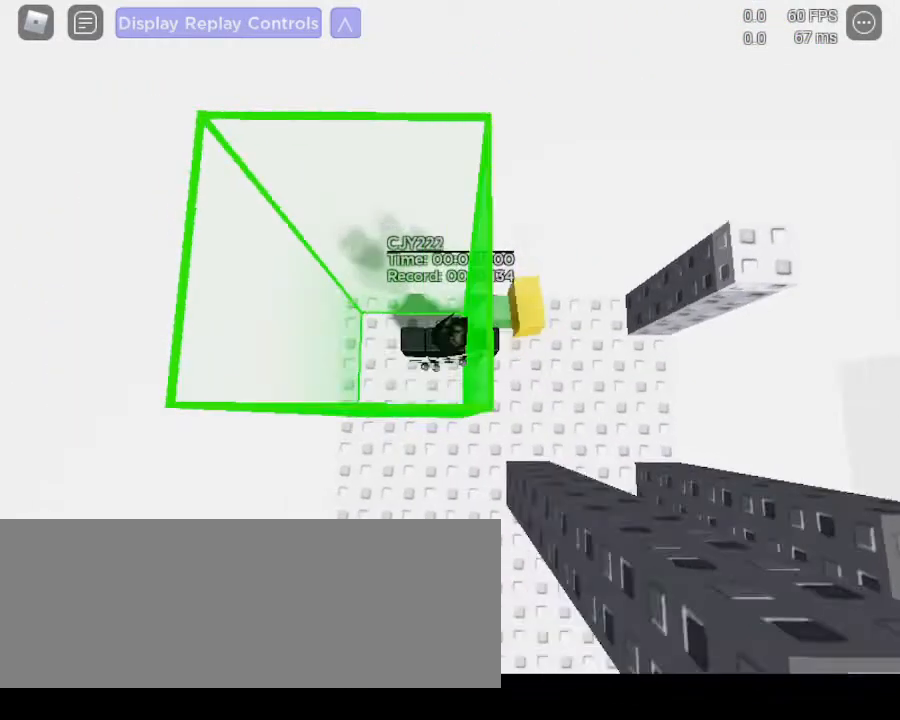
{"keys": [], "mouse": [], "events": []}
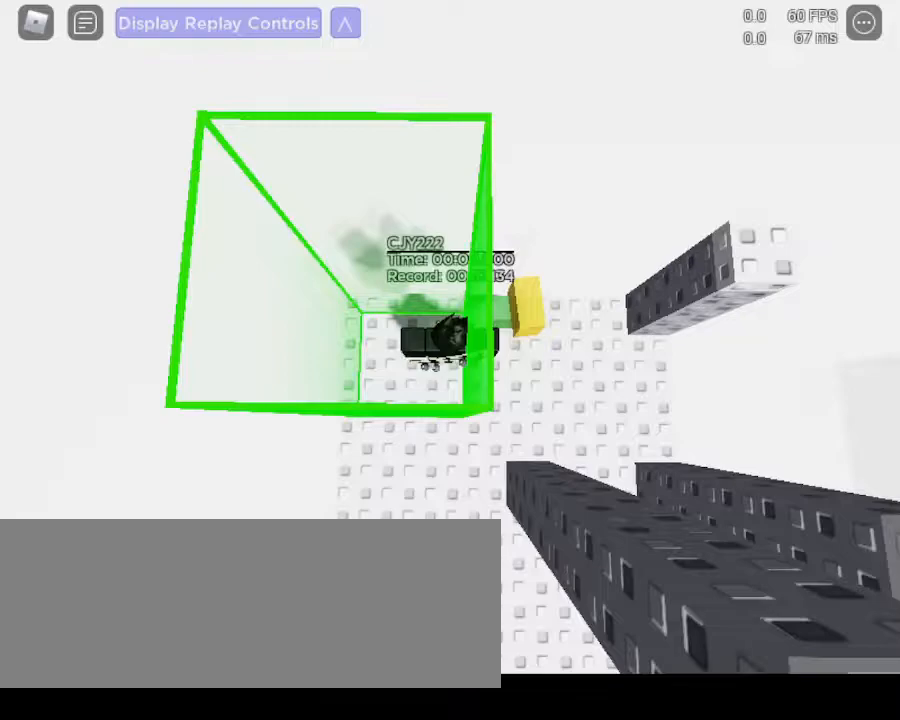
{"keys": [], "mouse": [], "events": []}
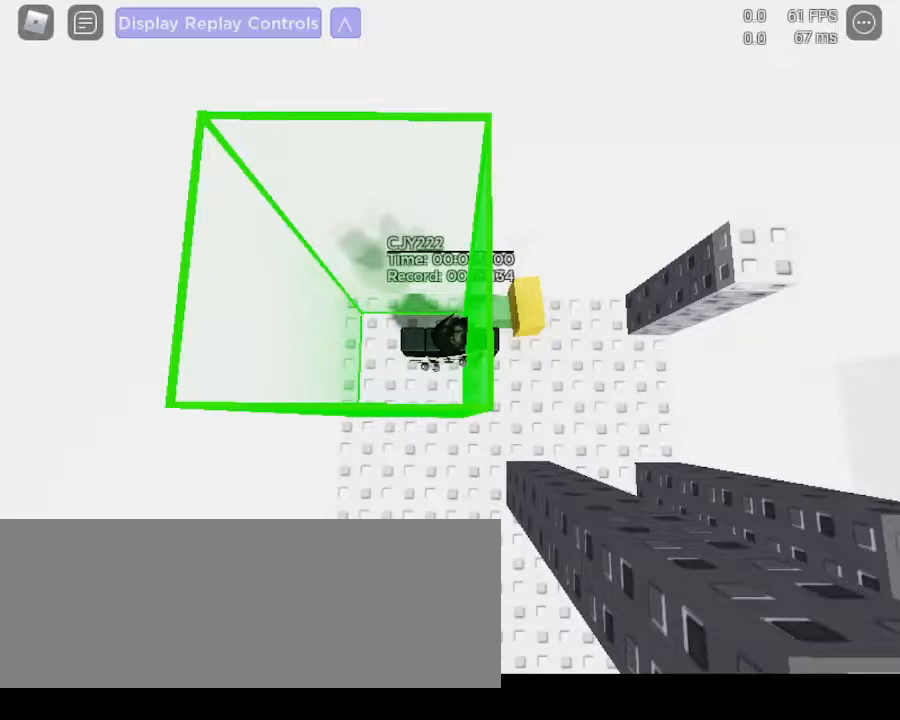
{"keys": [], "mouse": [], "events": []}
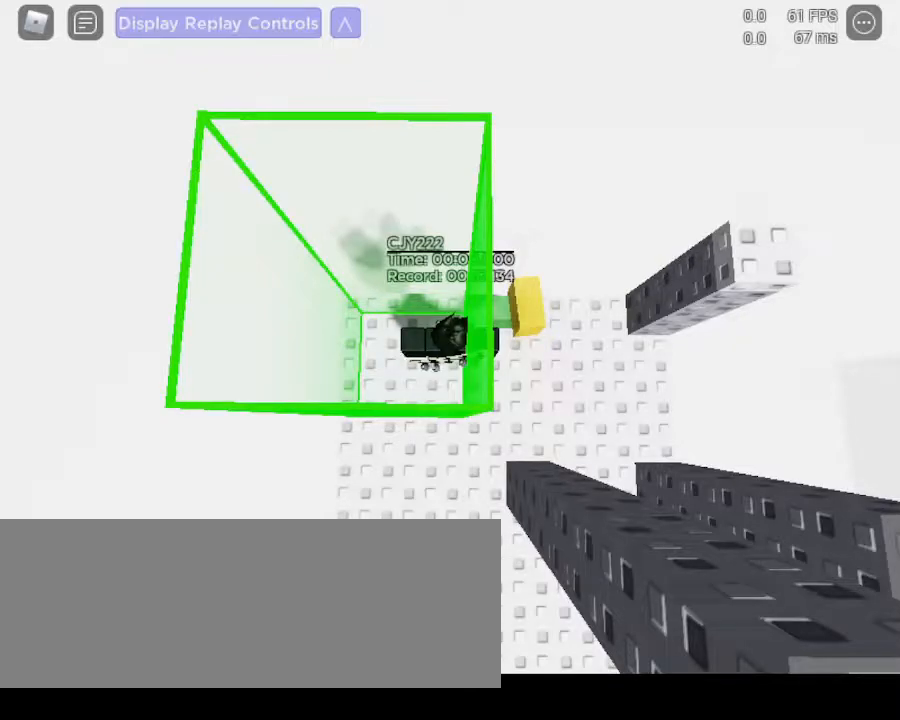
{"keys": [], "mouse": [], "events": []}
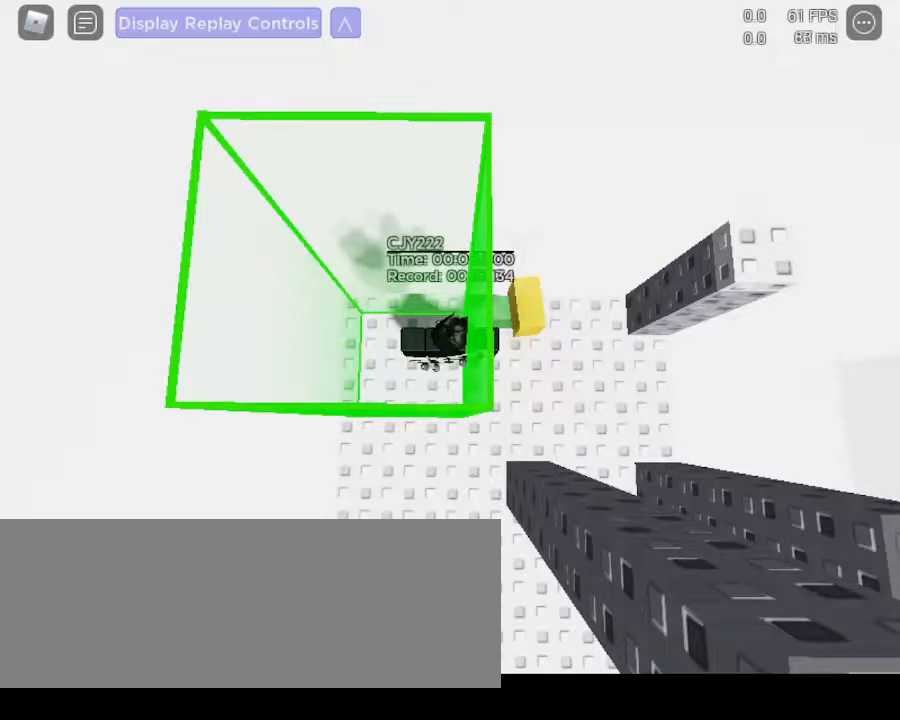
{"keys": [], "mouse": [], "events": []}
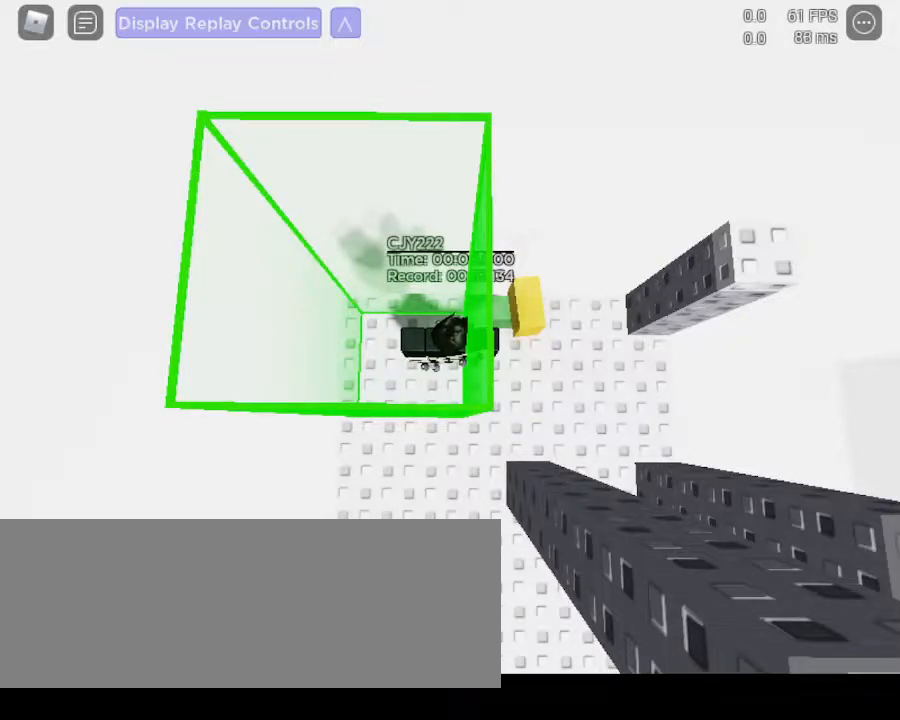
{"keys": [], "mouse": [], "events": []}
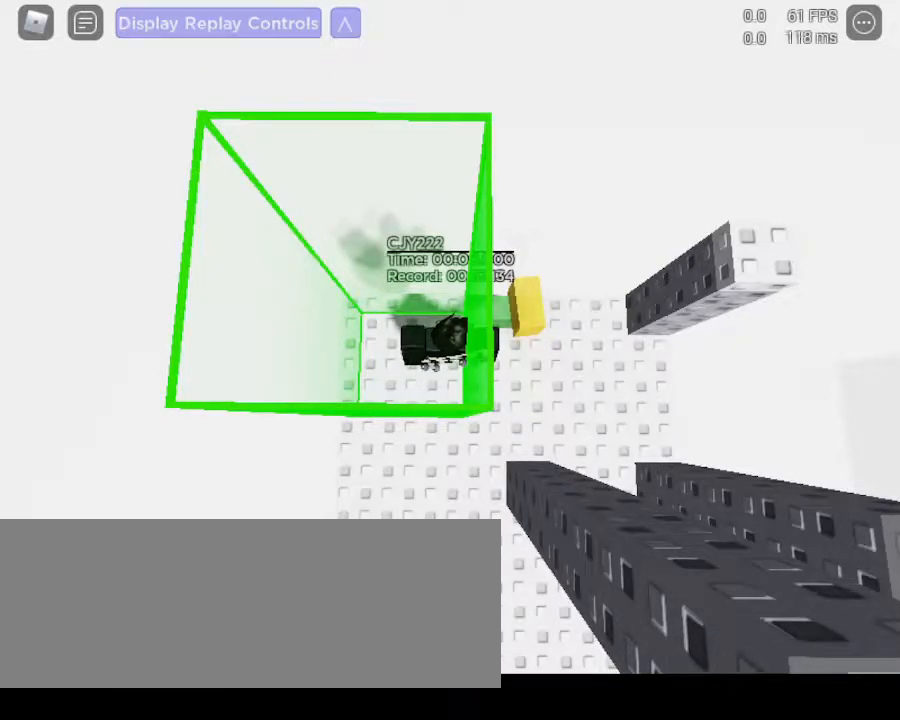
{"keys": [], "mouse": [], "events": []}
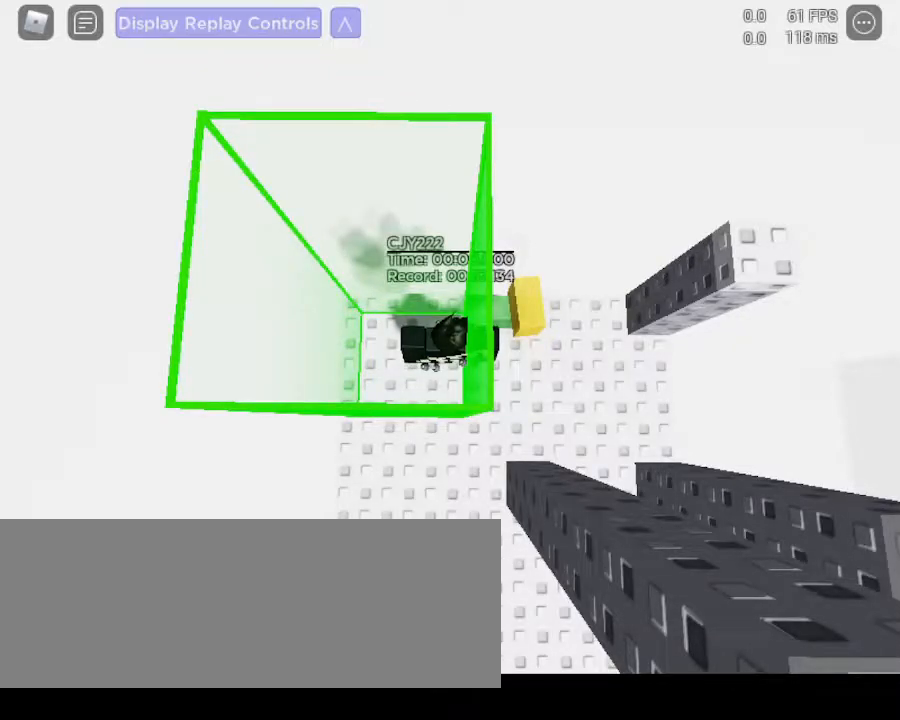
{"keys": [], "mouse": [], "events": [[350, "shift_l", "down"], [450, "shift_l", "up"]]}
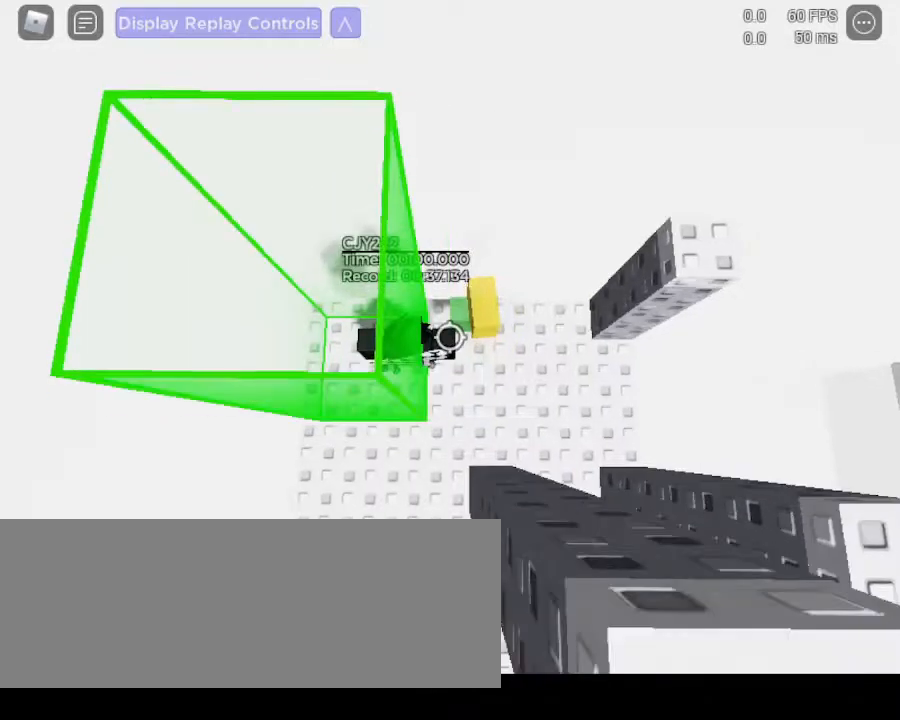
{"keys": [], "mouse": [], "events": []}
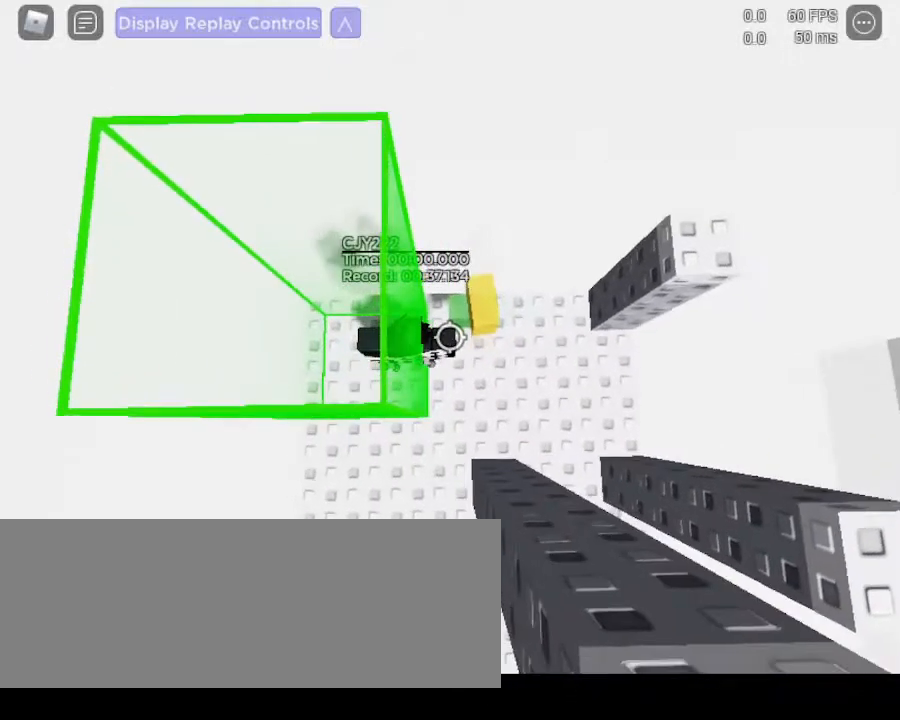
{"keys": ["d"], "mouse": [], "events": [[383, "d", "down"]]}
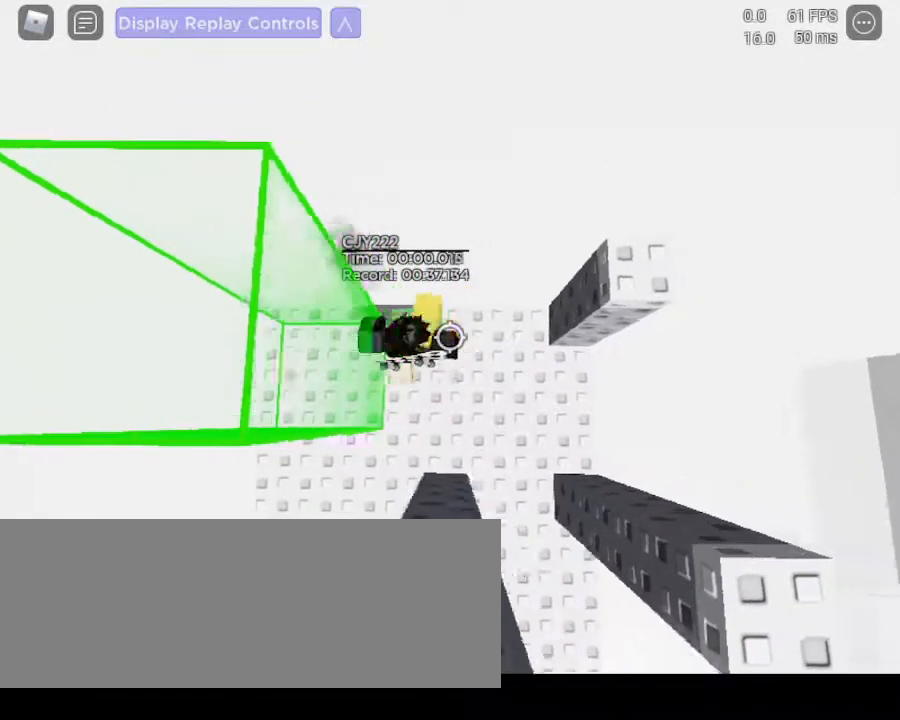
{"keys": ["d", "space"], "mouse": []}
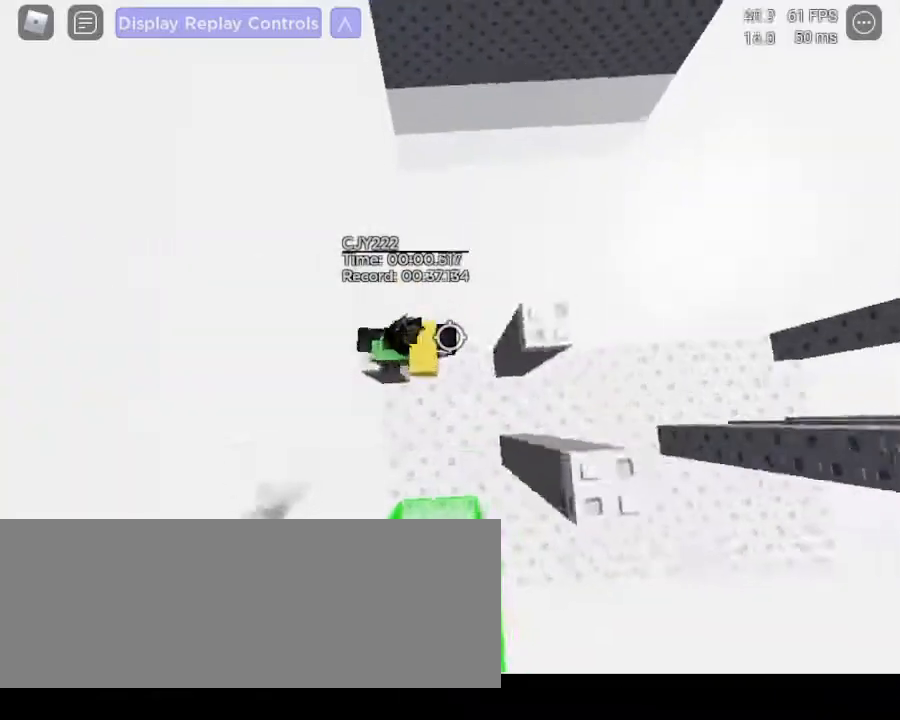
{"keys": ["d", "space"], "mouse": [], "events": []}
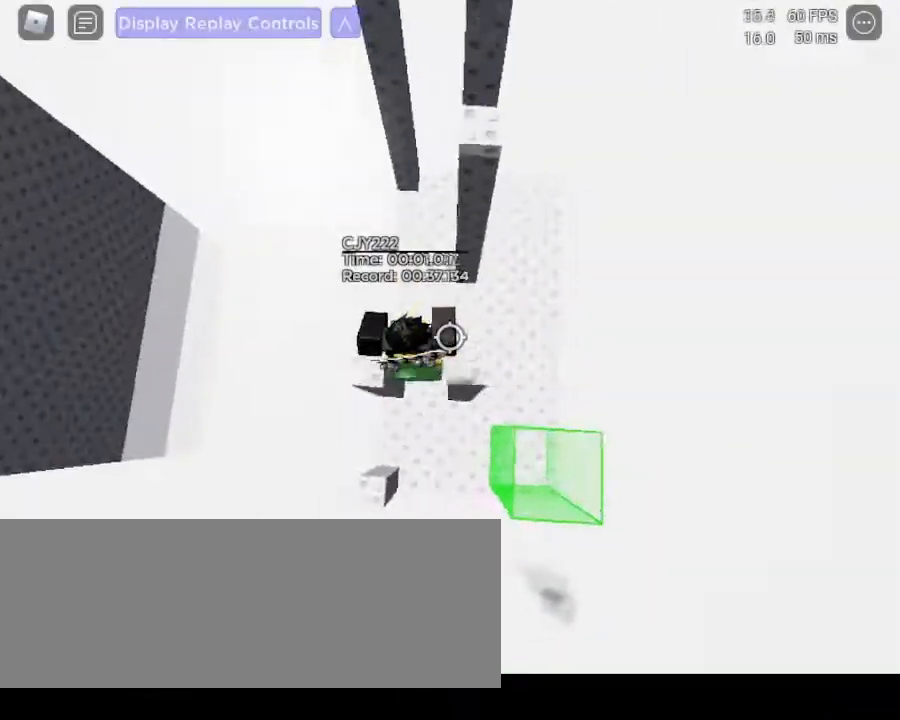
{"keys": ["d"], "mouse": [], "events": [[483, "space", "up"]]}
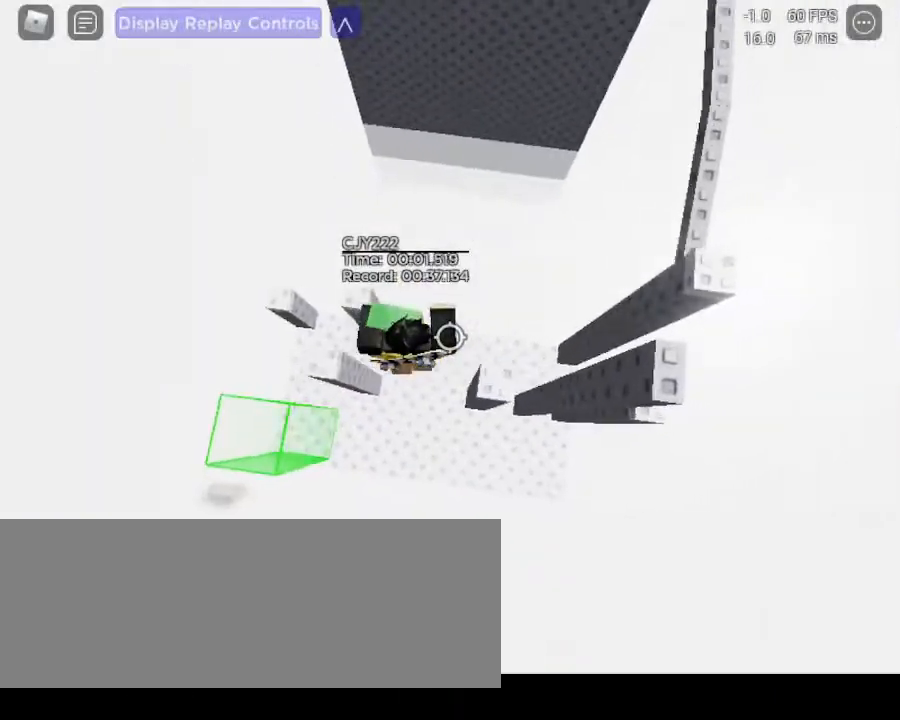
{"keys": ["d", "space"], "mouse": [], "events": [[433, "space", "down"]]}
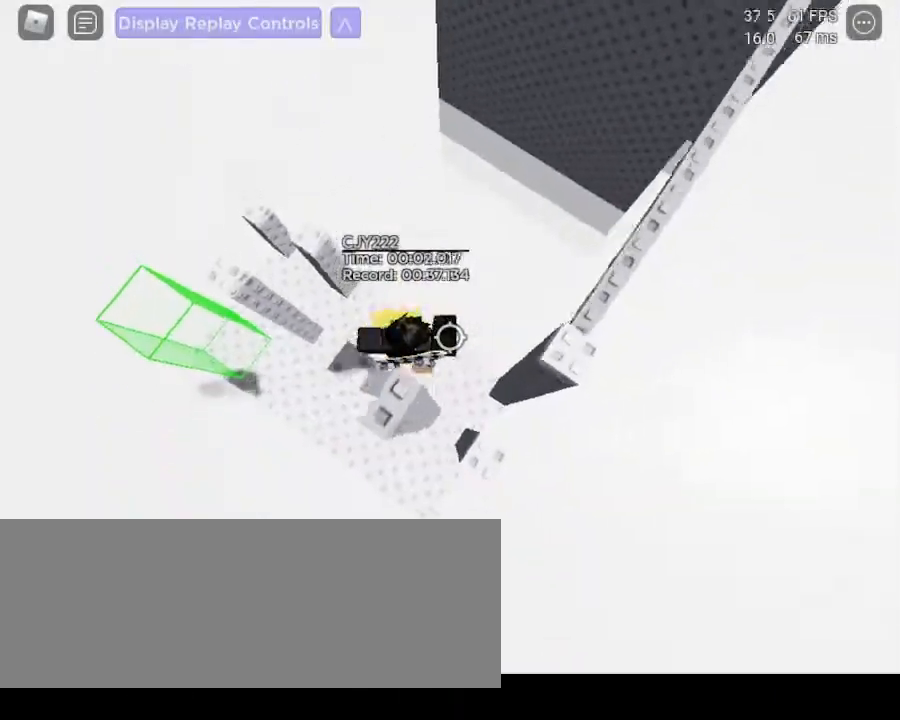
{"keys": ["d", "shift_l", "space"], "mouse": [], "events": [[417, "shift_l", "down"]]}
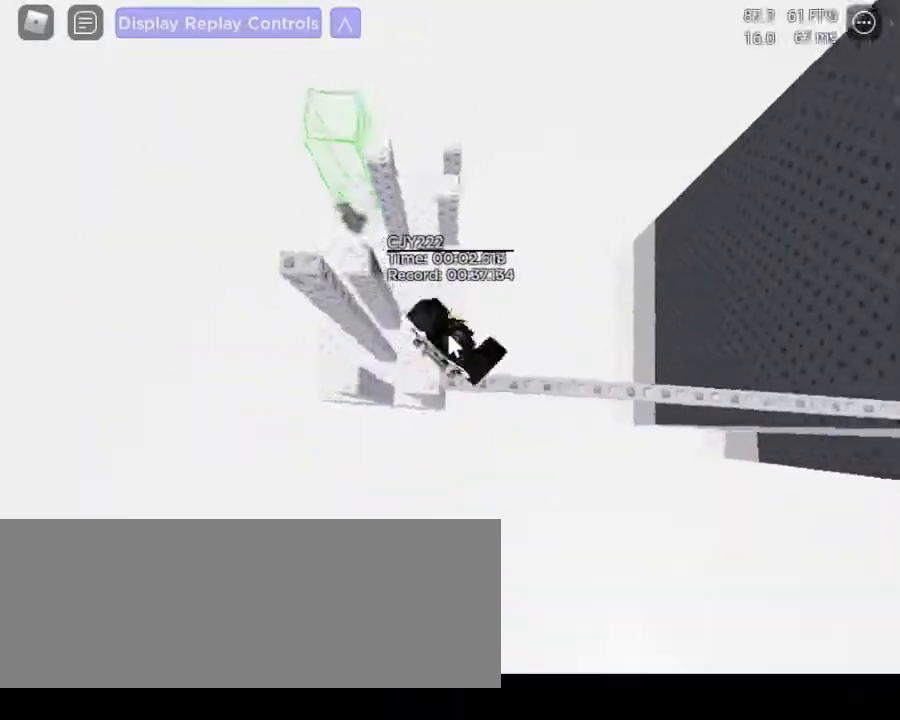
{"keys": ["d"], "mouse": [], "events": [[50, "shift_l", "up"], [50, "space", "up"]]}
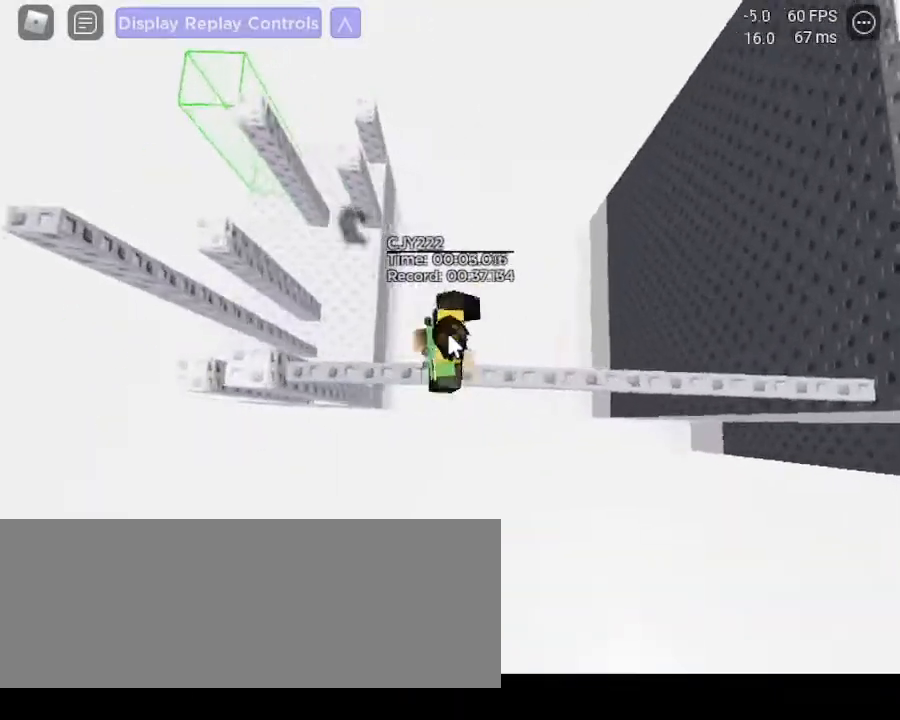
{"keys": ["d"], "mouse": [], "events": []}
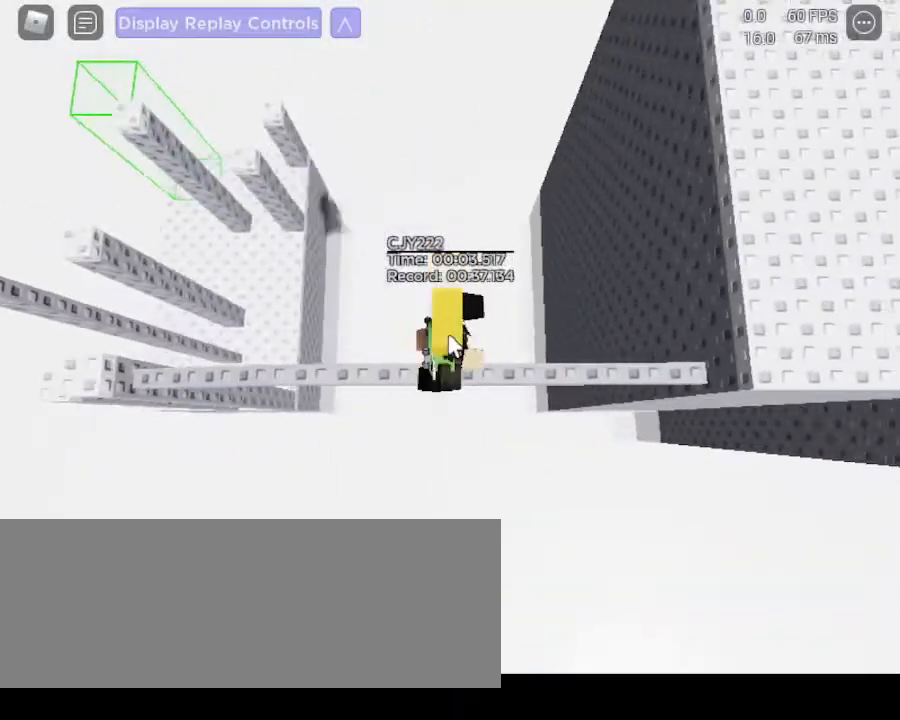
{"keys": ["d", "space"], "mouse": [], "events": [[417, "space", "down"]]}
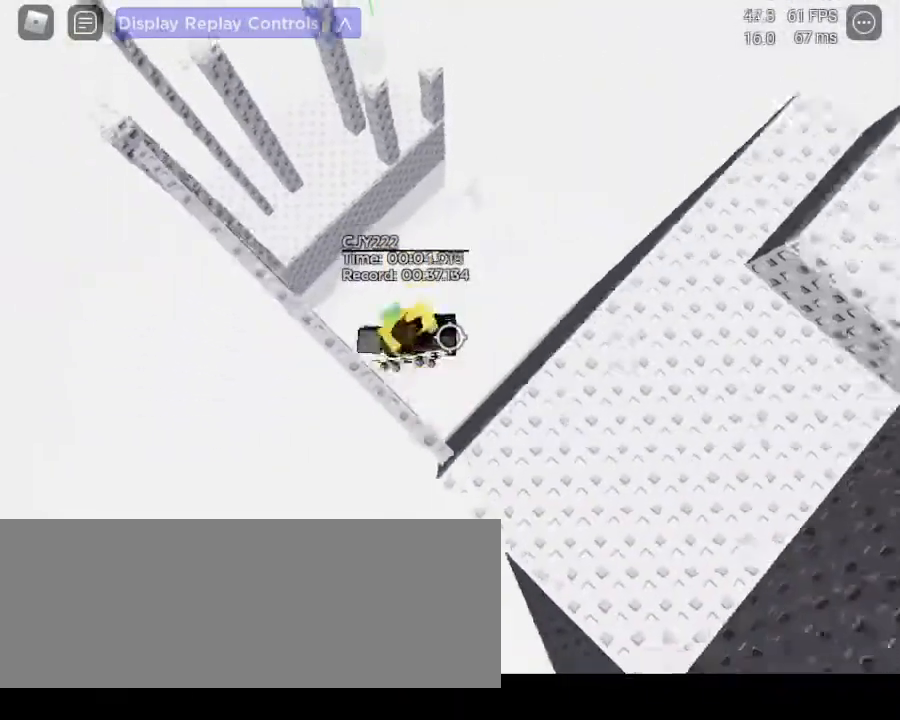
{"keys": ["w"], "mouse": [], "events": [[17, "shift_l", "down"], [100, "shift_l", "up"], [100, "space", "up"], [367, "w", "down"], [417, "d", "up"]]}
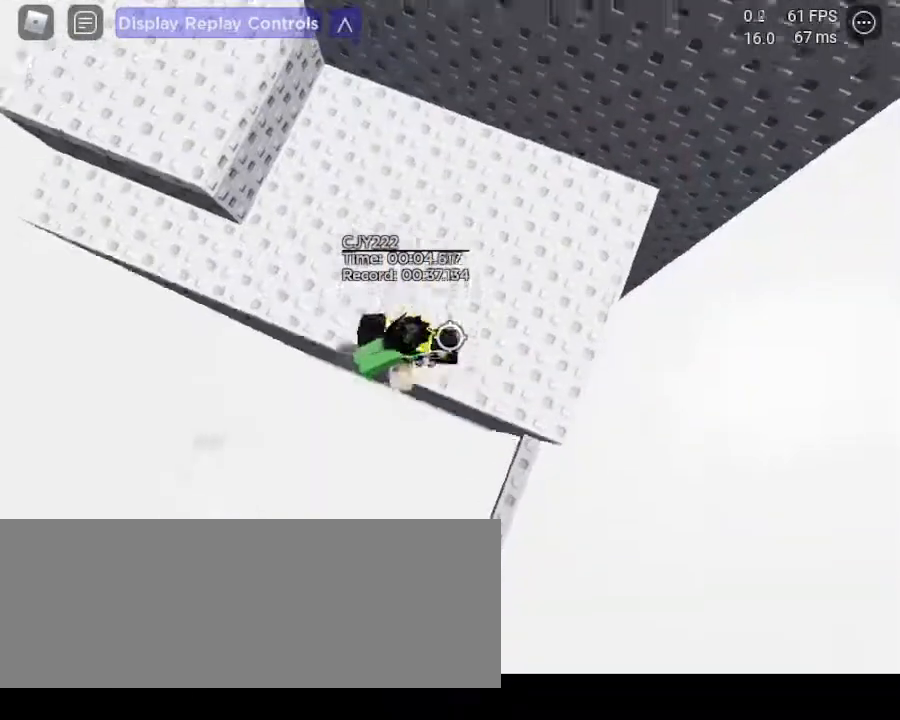
{"keys": ["a", "w"], "mouse": []}
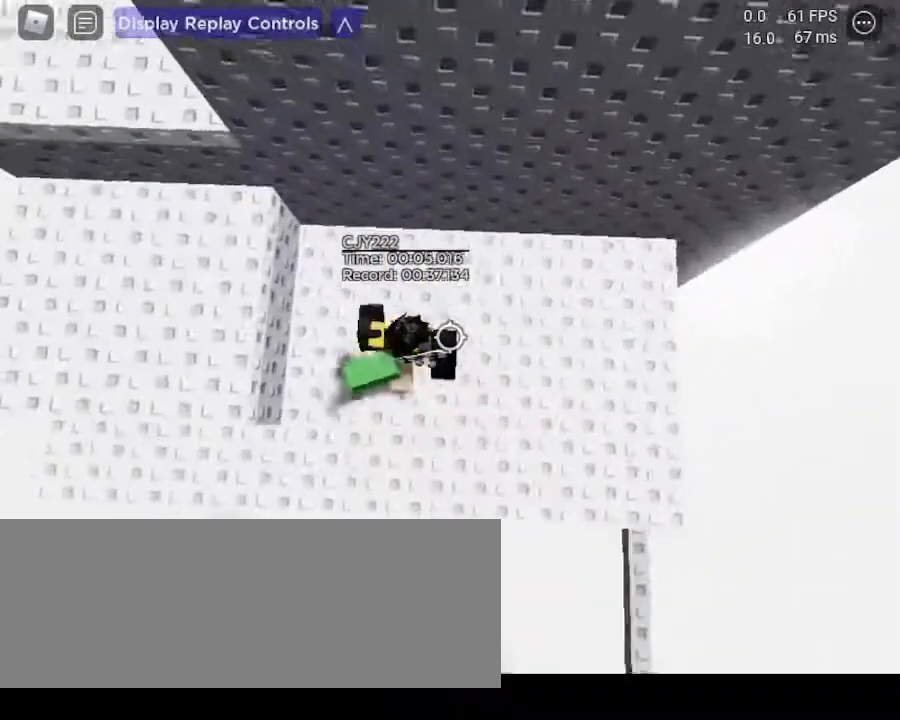
{"keys": ["a", "w"], "mouse": [], "events": [[283, "space", "down"], [417, "space", "up"]]}
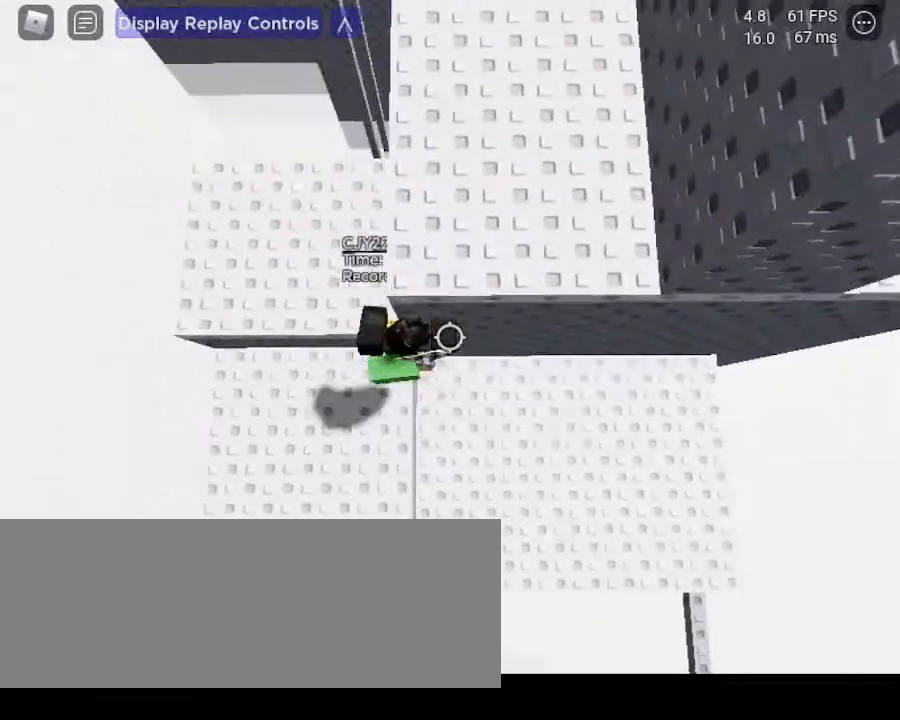
{"keys": ["d"], "mouse": [], "events": [[100, "a", "up"], [100, "d", "down"], [150, "w", "up"], [200, "space", "down"], [283, "space", "up"]]}
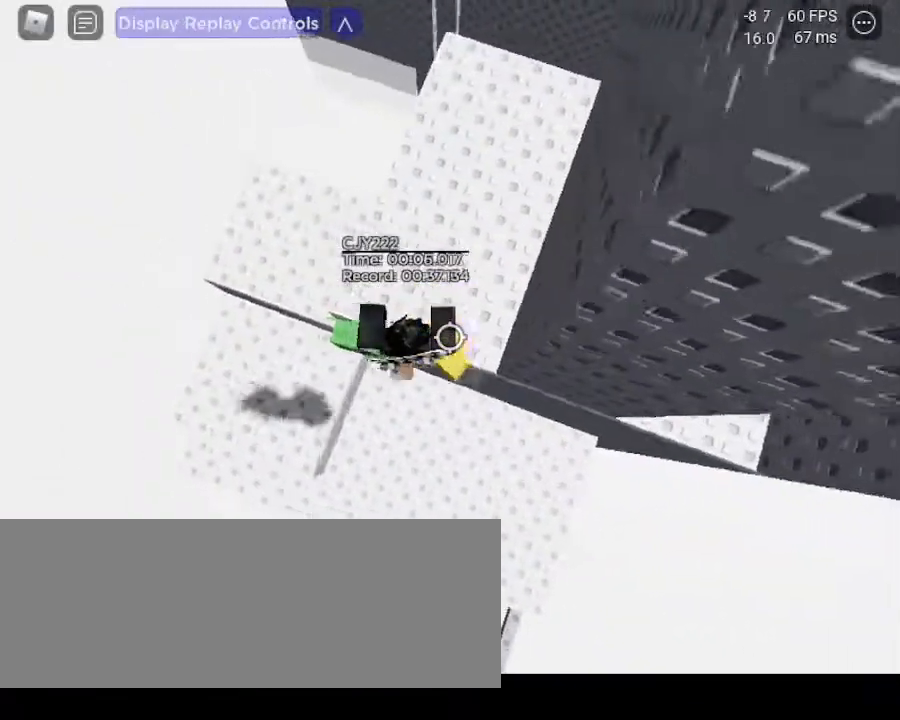
{"keys": ["d"], "mouse": [], "events": [[167, "space", "down"], [317, "space", "up"]]}
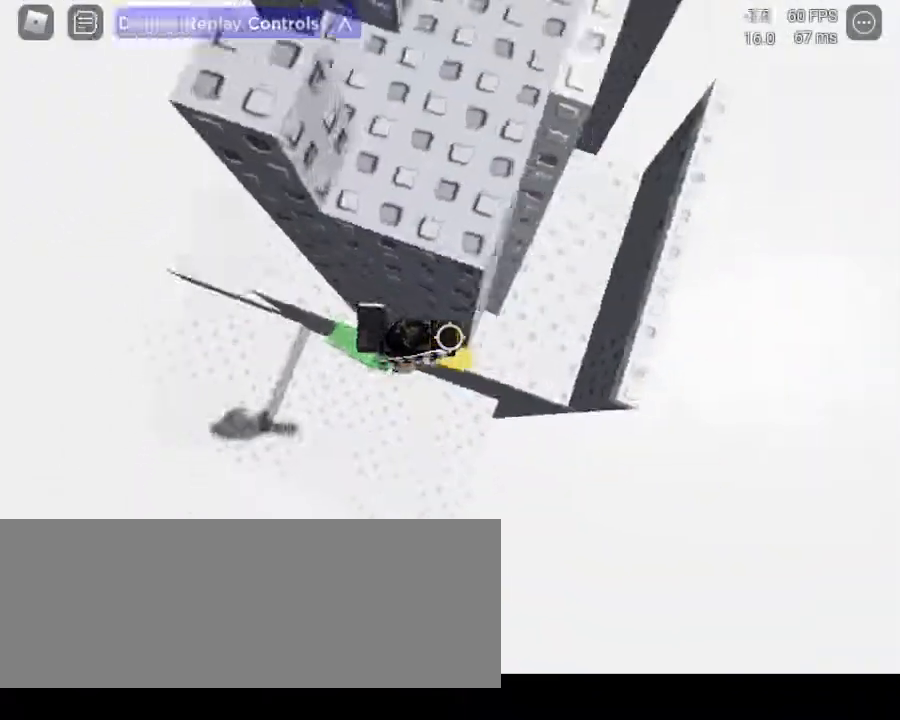
{"keys": ["d", "space"], "mouse": [], "events": [[367, "space", "down"]]}
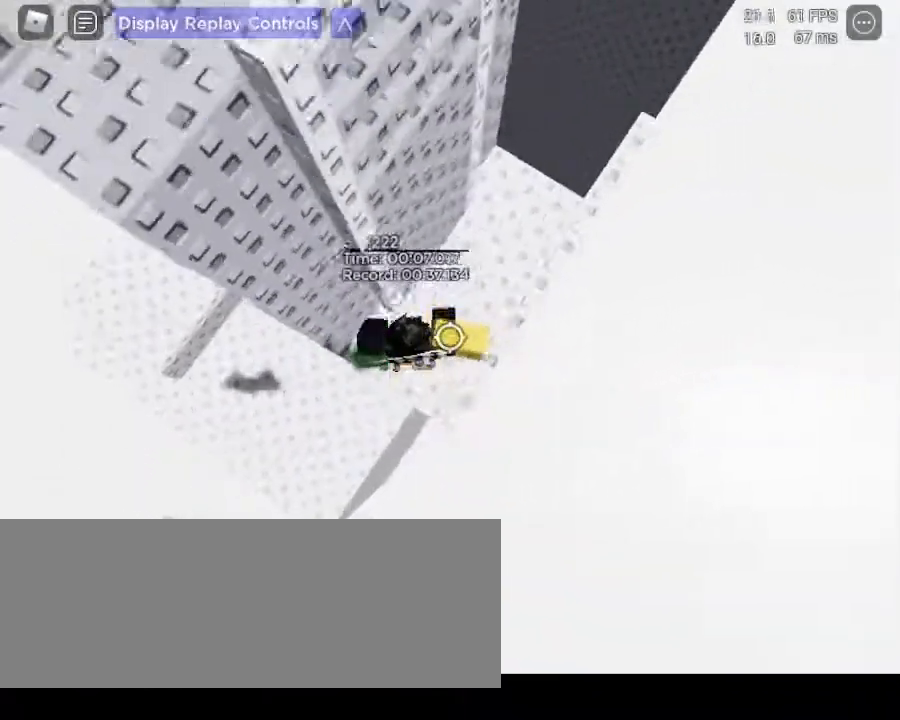
{"keys": ["w"], "mouse": [], "events": [[17, "space", "up"], [233, "w", "down"], [283, "d", "up"], [333, "space", "down"], [417, "space", "up"]]}